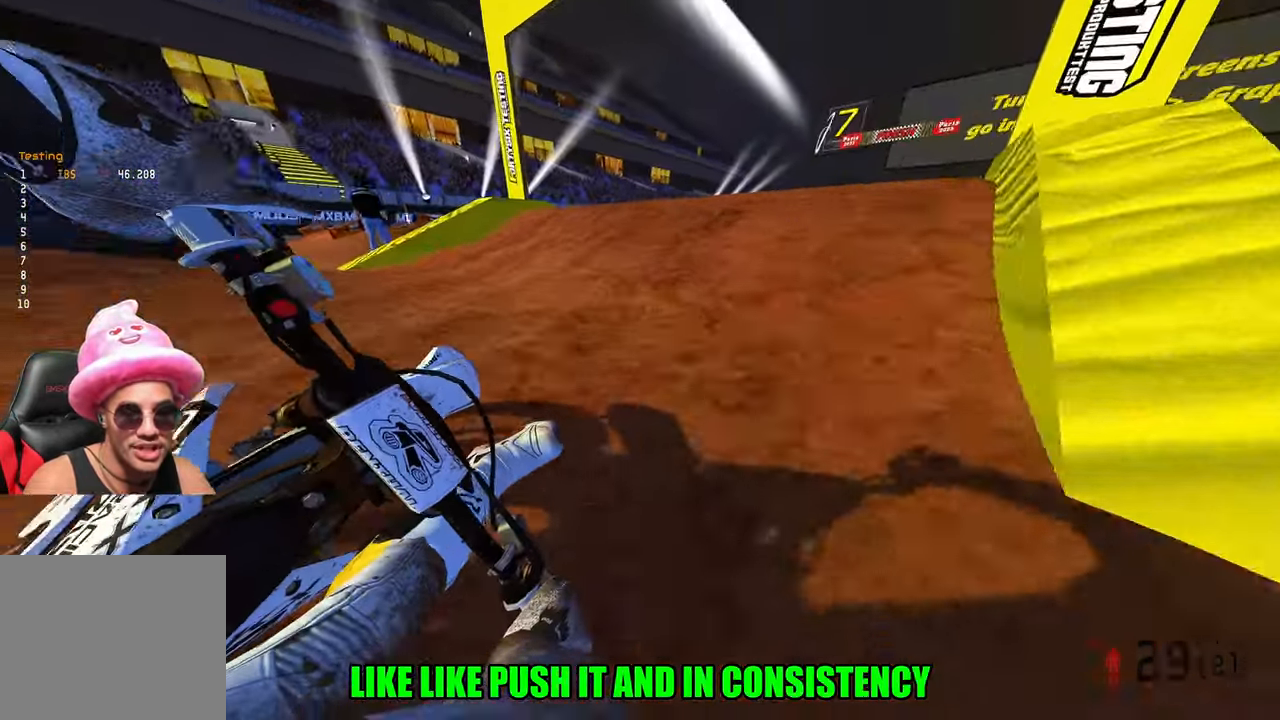
Gameplay with a controller (PlayStation layout); each line is a JSON object with the inputs held at the frame after it. "events" lists button and stick changes between this image and that frame as [ms after this image, input, new state], when the widget could be followed in between.
{"buttons": [], "left_stick": "down-right", "right_stick": "down-left", "events": [[100, "R3", "up"], [100, "right_stick", "up-left"], [300, "R3", "down"], [383, "R3", "up"], [400, "R2", "up"], [400, "left_stick", "down-right"], [500, "right_stick", "down-left"]]}
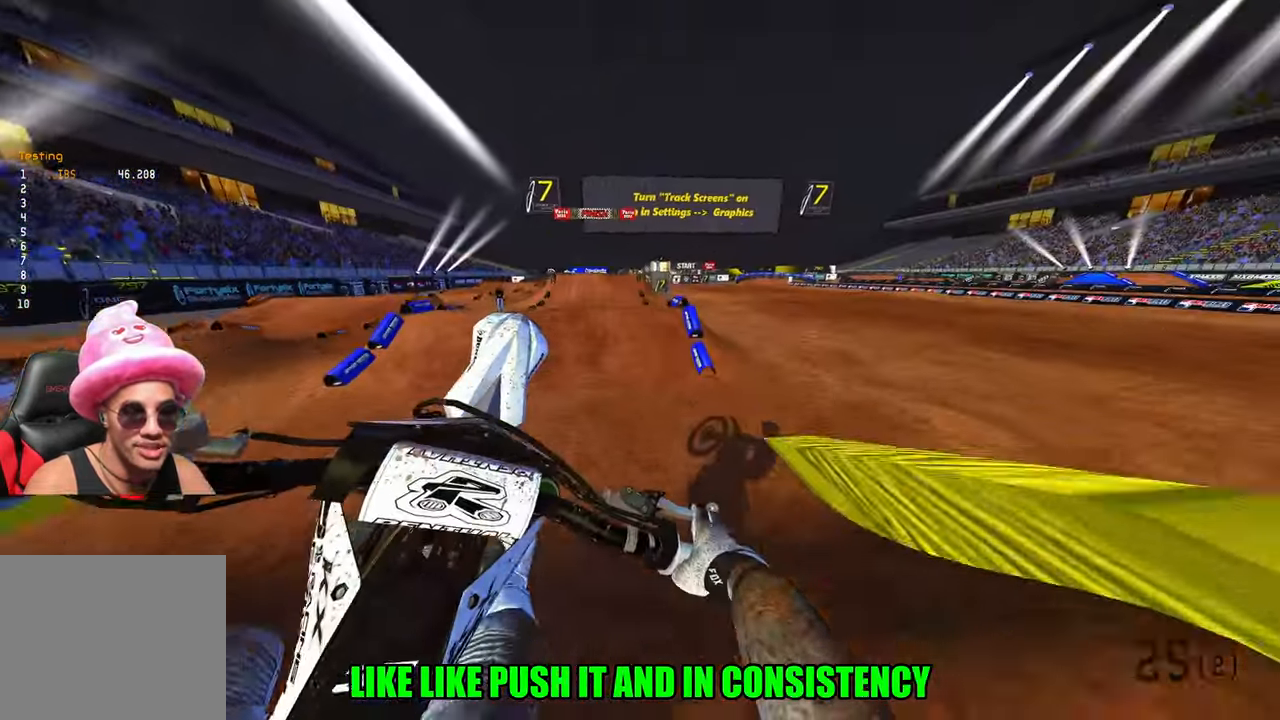
{"buttons": ["R2"], "left_stick": "left", "right_stick": "up", "events": [[67, "left_stick", "down-left"], [133, "R3", "down"], [183, "left_stick", "left"], [217, "R3", "up"], [283, "right_stick", "center"], [333, "R2", "down"], [483, "right_stick", "up"]]}
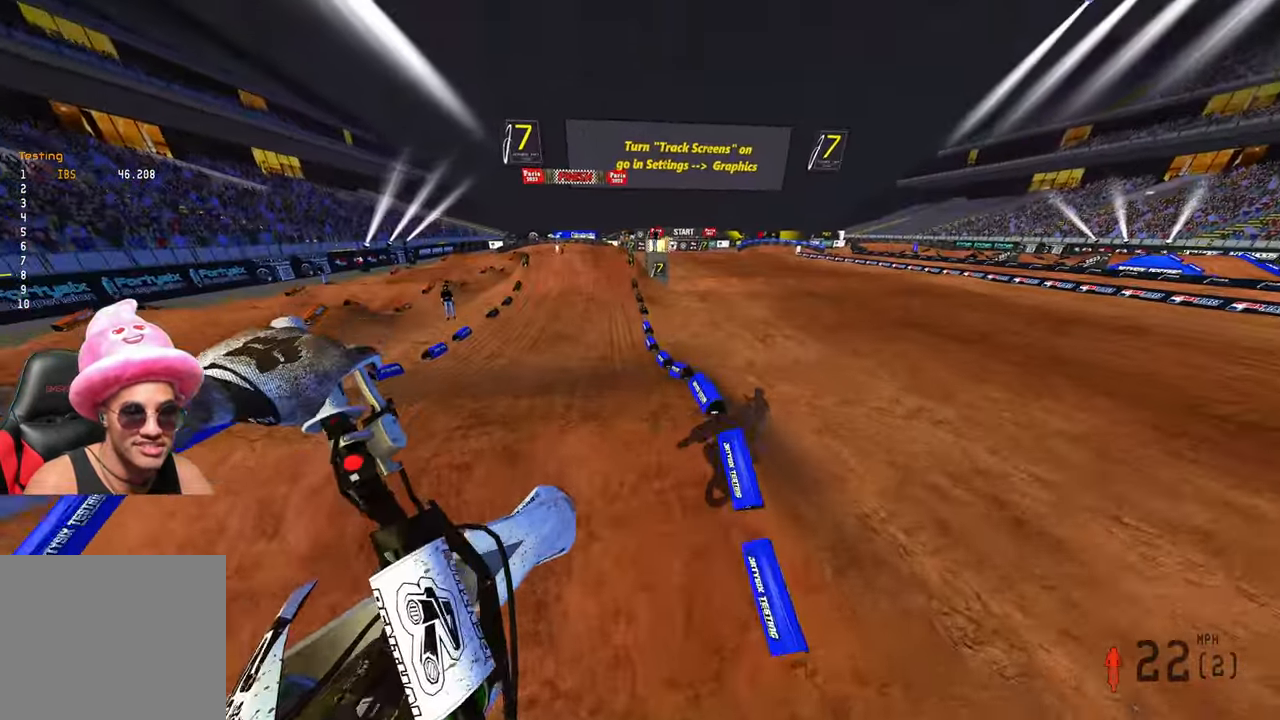
{"buttons": ["R2"], "left_stick": "left", "right_stick": "up", "events": []}
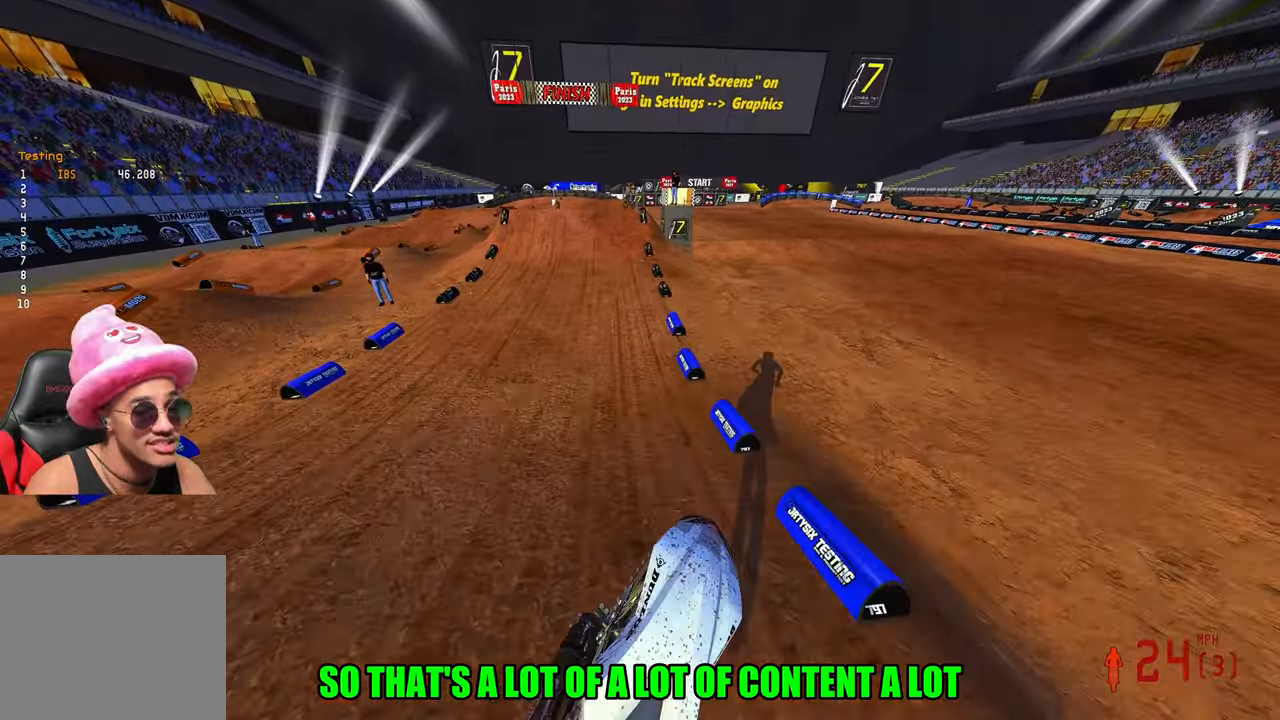
{"buttons": ["R2"], "left_stick": "center", "right_stick": "center", "events": [[117, "left_stick", "center"], [334, "right_stick", "center"]]}
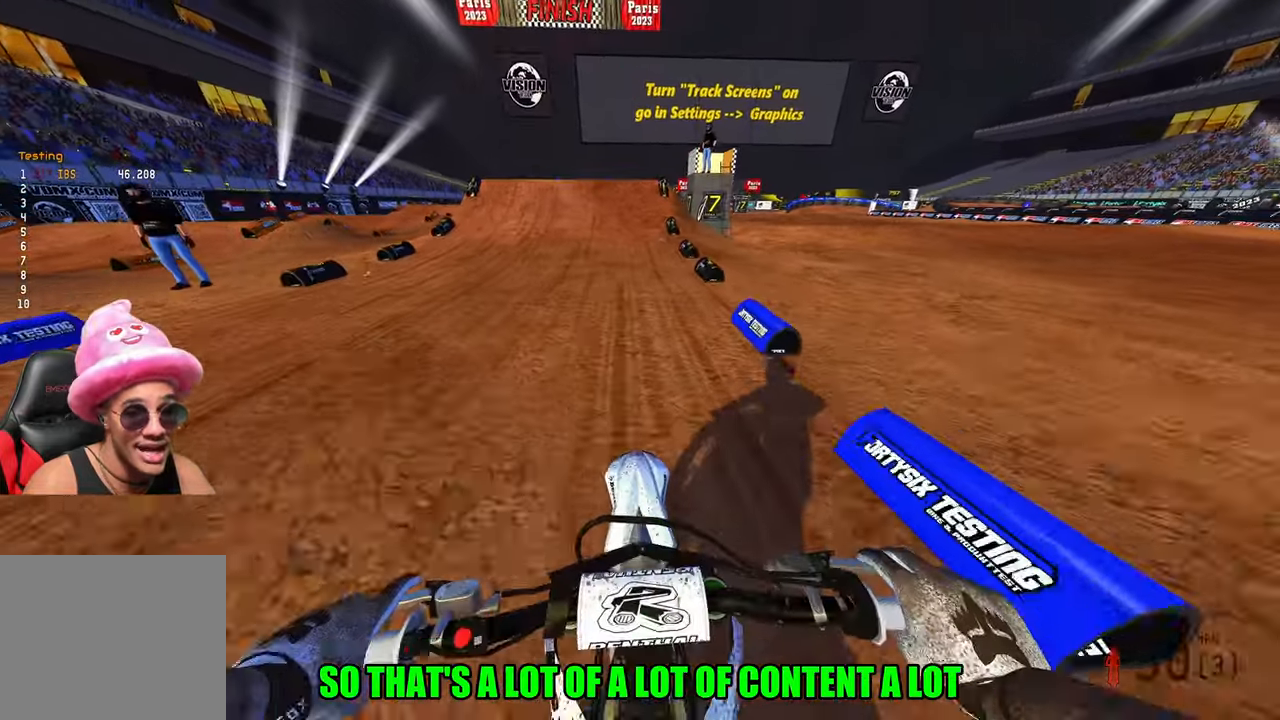
{"buttons": ["R2"], "left_stick": "center", "right_stick": "center", "events": []}
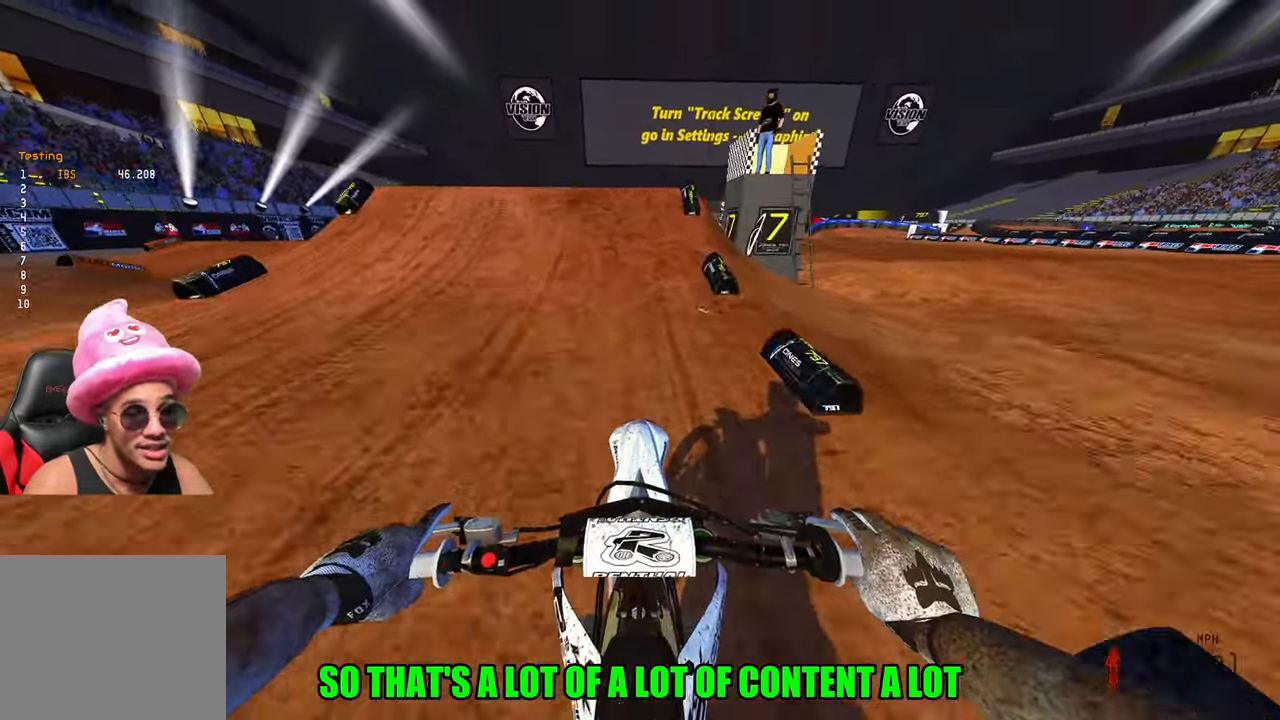
{"buttons": ["R2", "R3"], "left_stick": "left", "right_stick": "up-left", "events": [[400, "left_stick", "left"], [400, "right_stick", "up"], [467, "R3", "down"], [467, "right_stick", "up-left"]]}
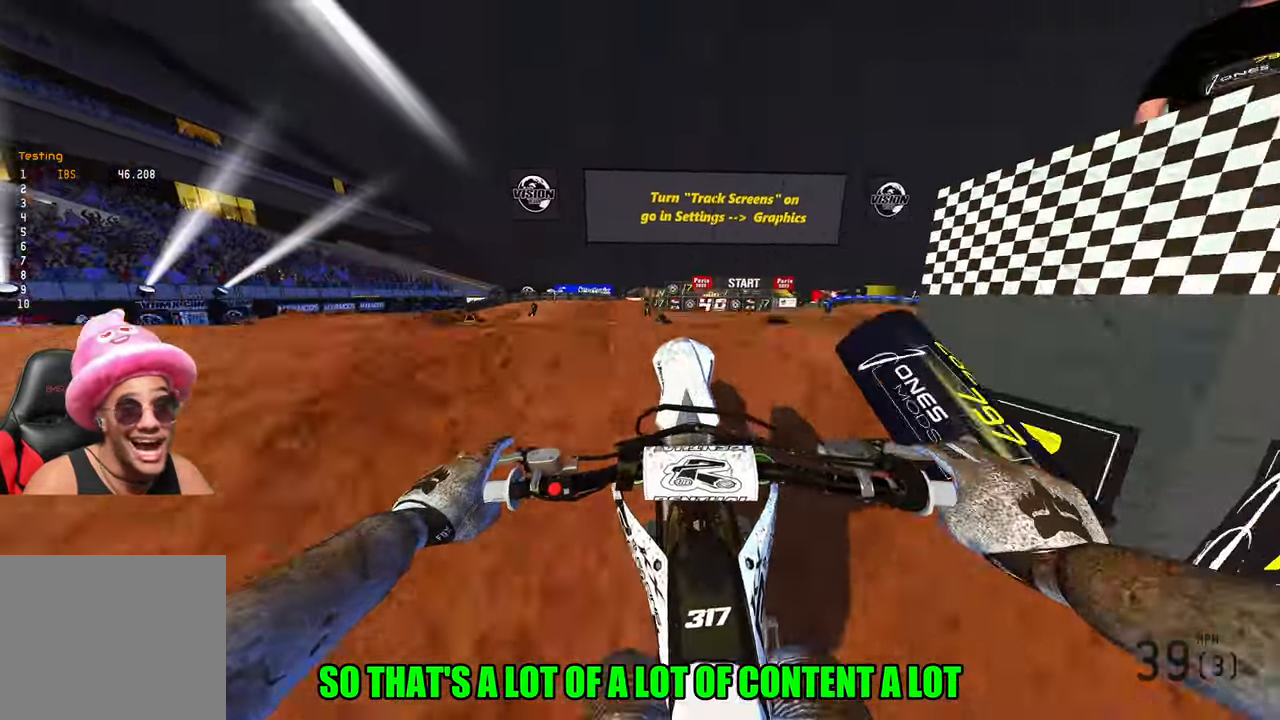
{"buttons": ["R2", "R3"], "left_stick": "right", "right_stick": "down", "events": [[84, "R3", "up"], [134, "left_stick", "down"], [134, "right_stick", "center"], [217, "left_stick", "down-right"], [267, "right_stick", "down"], [450, "R3", "down"], [484, "left_stick", "right"]]}
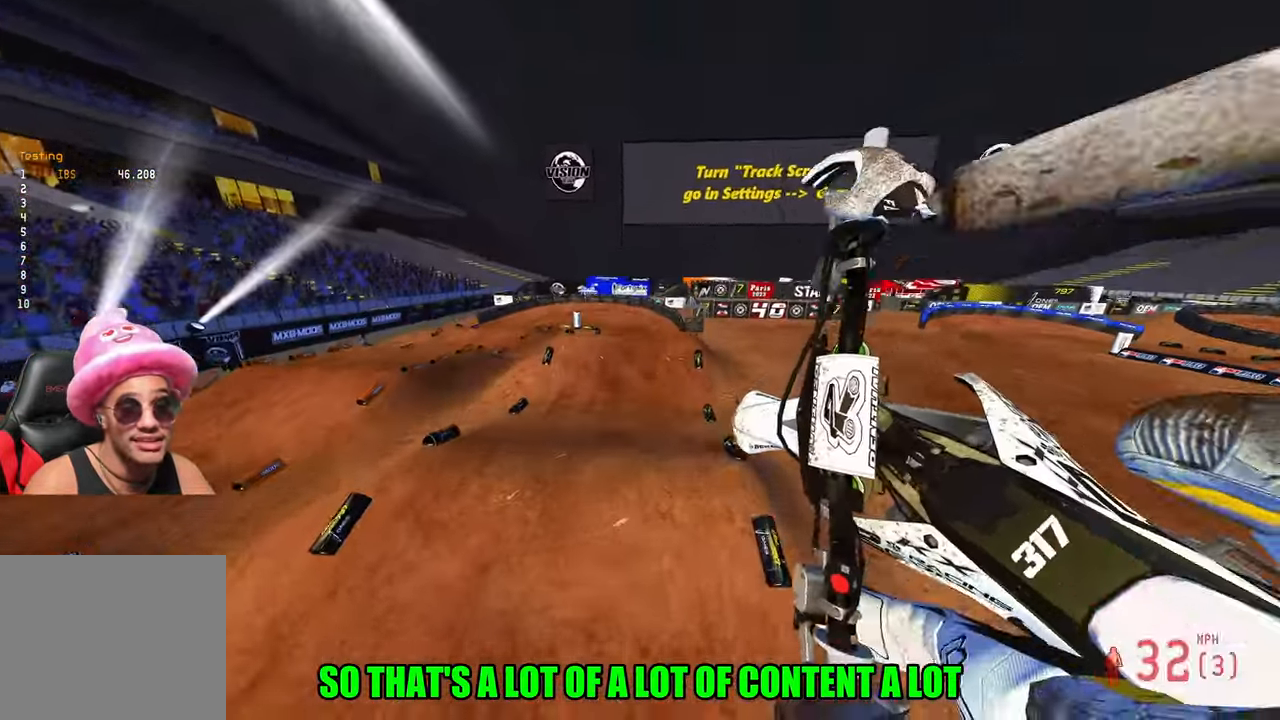
{"buttons": ["R2"], "left_stick": "up-right", "right_stick": "up", "events": [[50, "R3", "up"], [67, "right_stick", "center"], [167, "left_stick", "up-right"], [250, "right_stick", "up"]]}
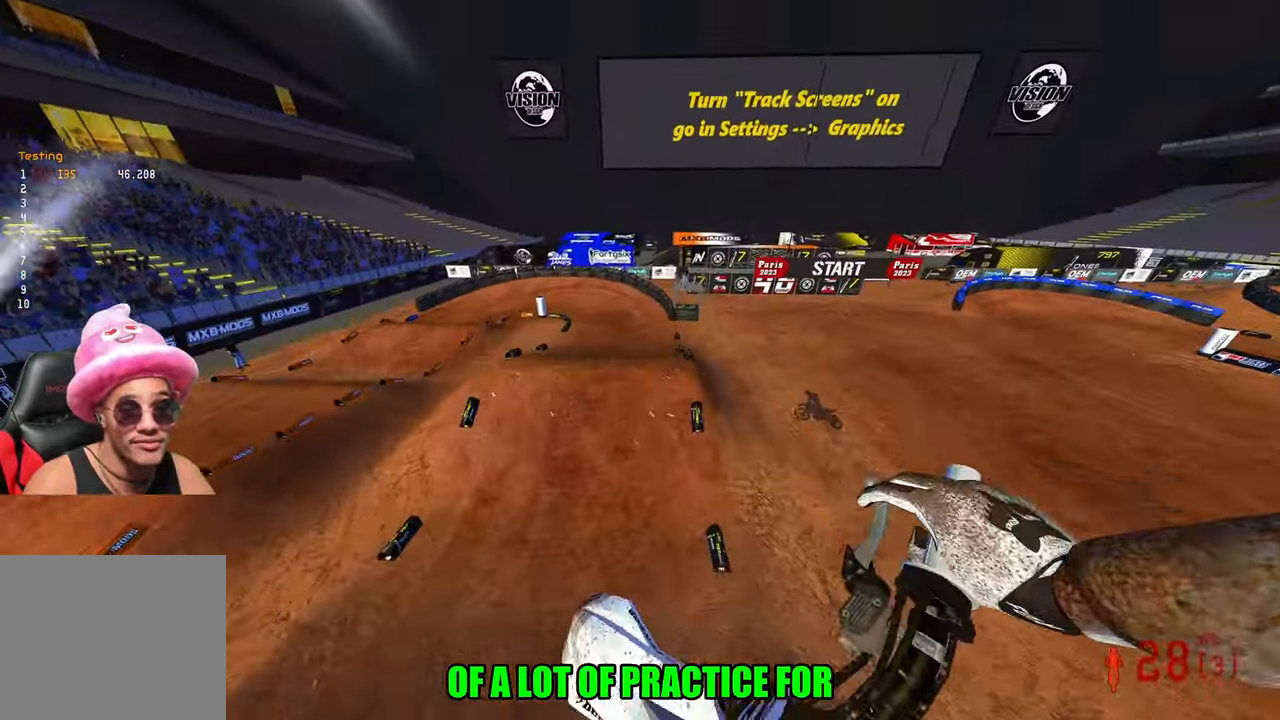
{"buttons": ["R2"], "left_stick": "up-right", "right_stick": "up", "events": [[34, "left_stick", "up"], [184, "left_stick", "center"], [367, "left_stick", "up-right"]]}
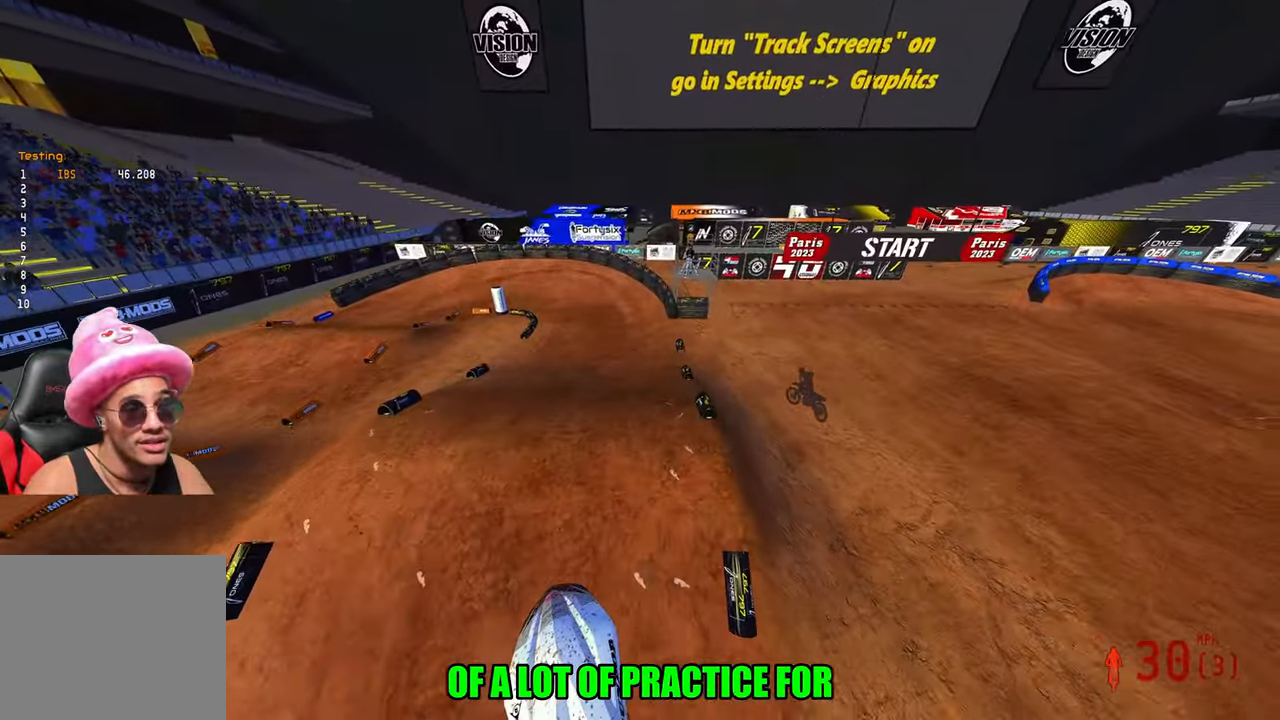
{"buttons": ["R2"], "left_stick": "up", "right_stick": "down-left", "events": [[217, "left_stick", "up"], [300, "right_stick", "center"], [400, "right_stick", "down-left"]]}
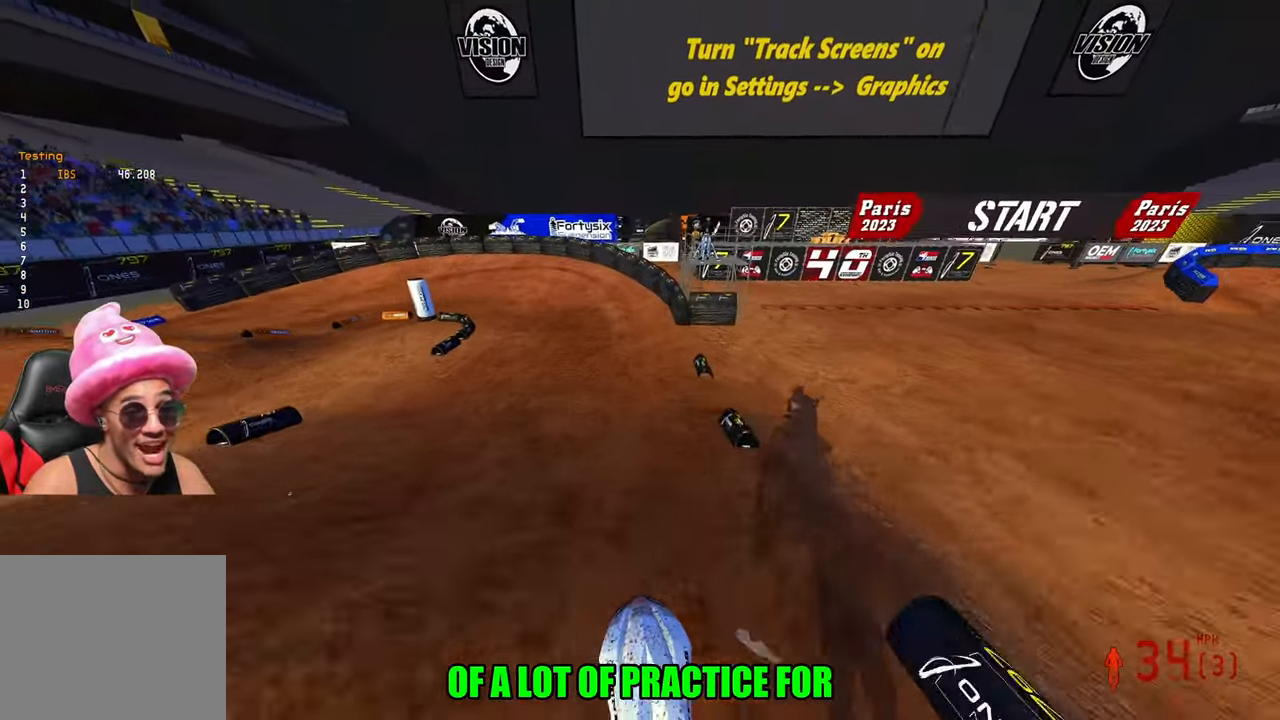
{"buttons": ["R2"], "left_stick": "up-left", "right_stick": "center", "events": [[134, "right_stick", "center"], [200, "R3", "down"], [284, "left_stick", "up-left"], [350, "R3", "up"]]}
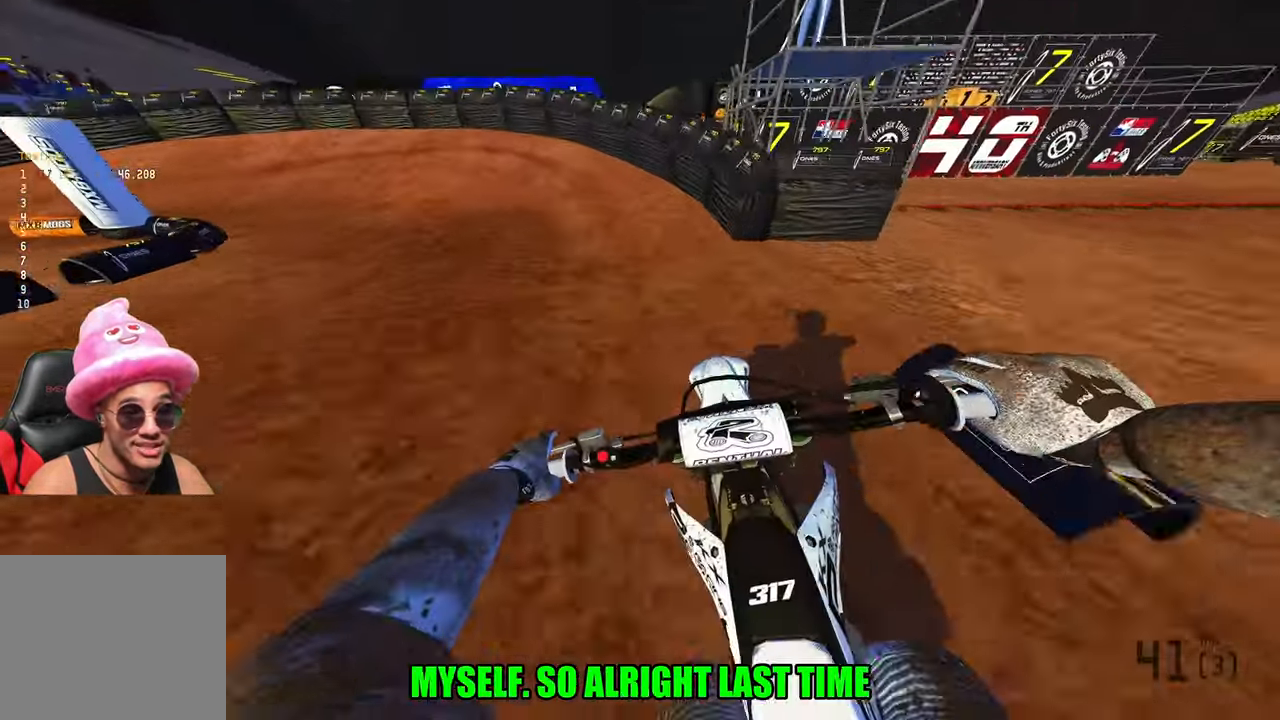
{"buttons": ["R2"], "left_stick": "up-left", "right_stick": "center", "events": [[84, "R2", "up"], [384, "R2", "down"]]}
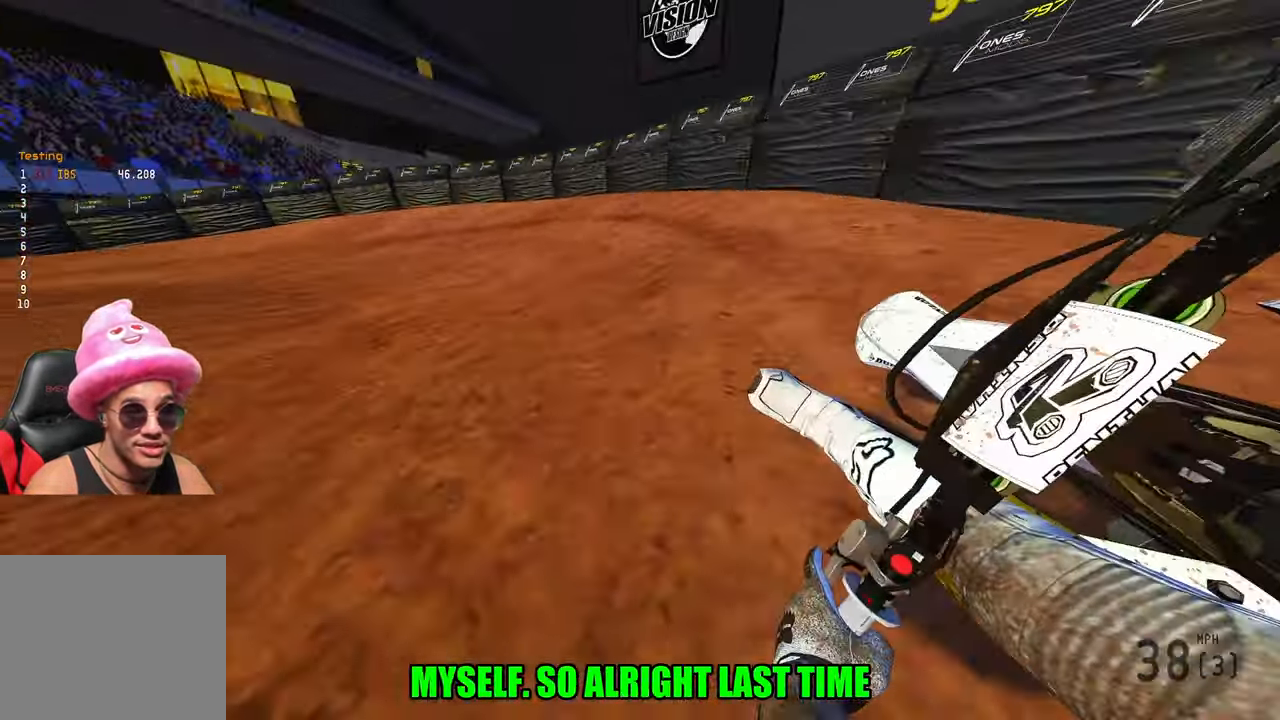
{"buttons": [], "left_stick": "up-left", "right_stick": "center", "events": [[67, "R2", "up"]]}
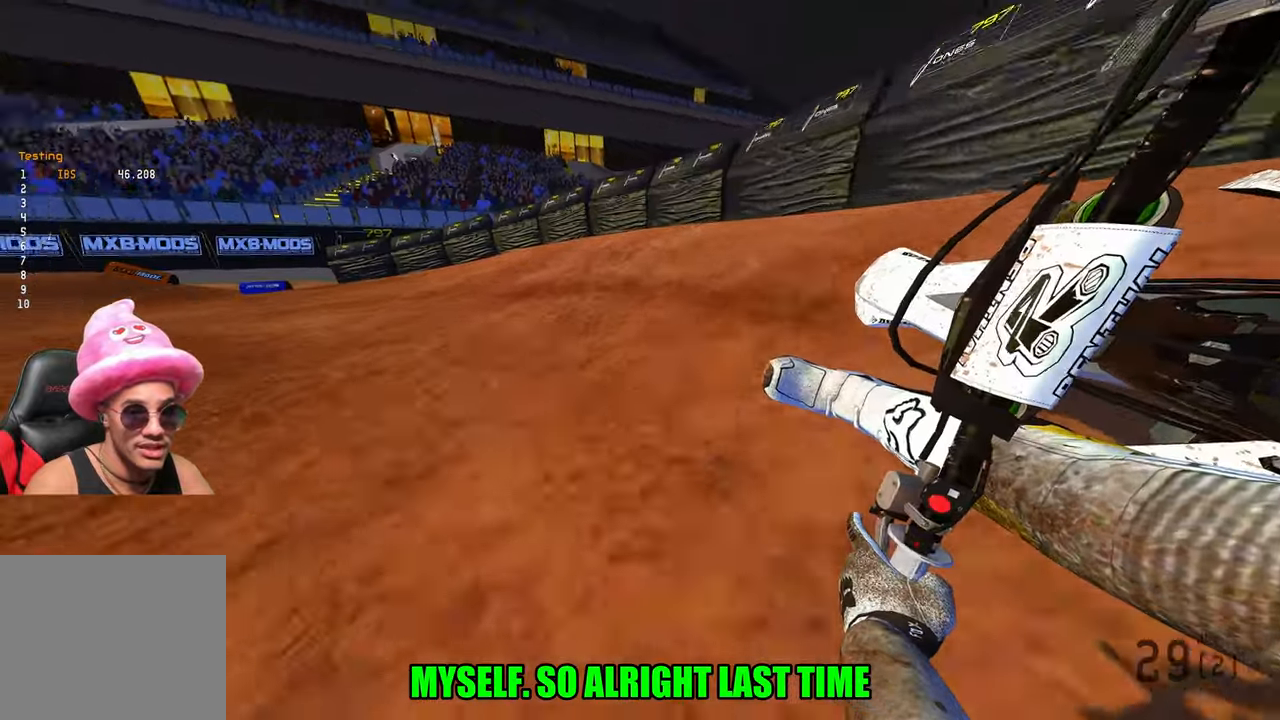
{"buttons": ["R2"], "left_stick": "up-left", "right_stick": "center", "events": [[66, "R2", "down"]]}
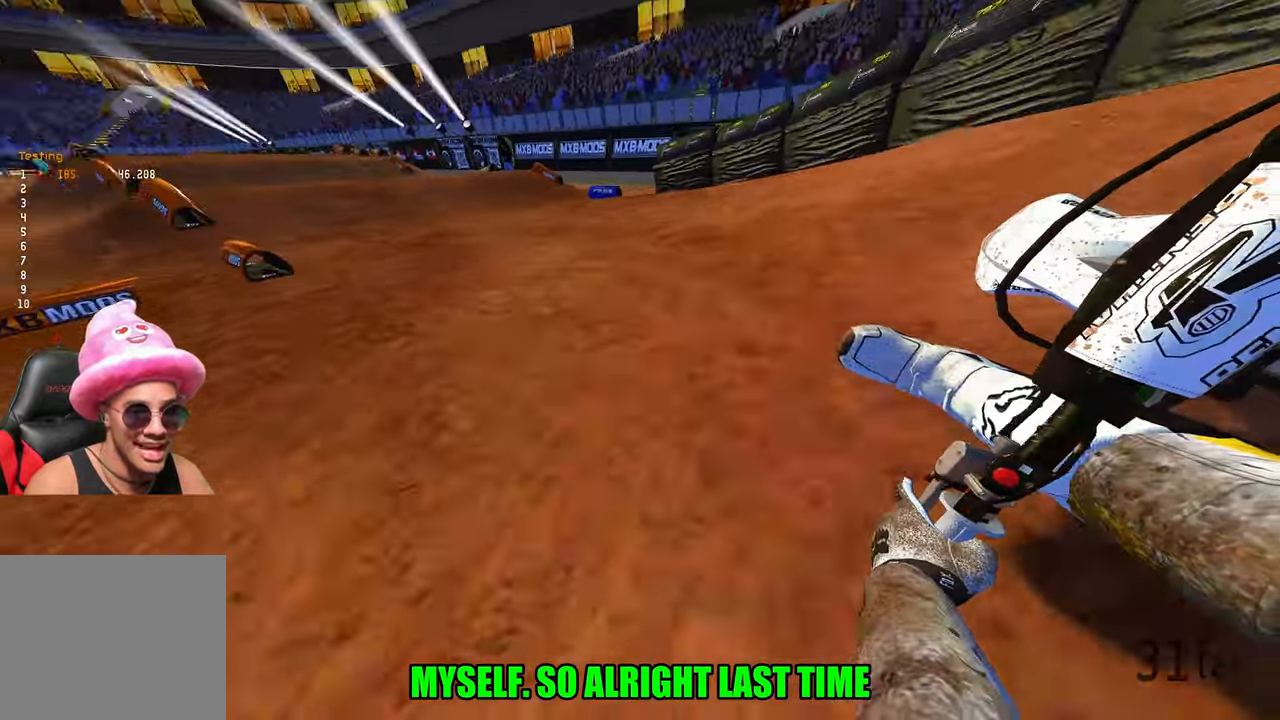
{"buttons": ["R2"], "left_stick": "up-left", "right_stick": "center", "events": [[116, "R3", "down"], [250, "R3", "up"]]}
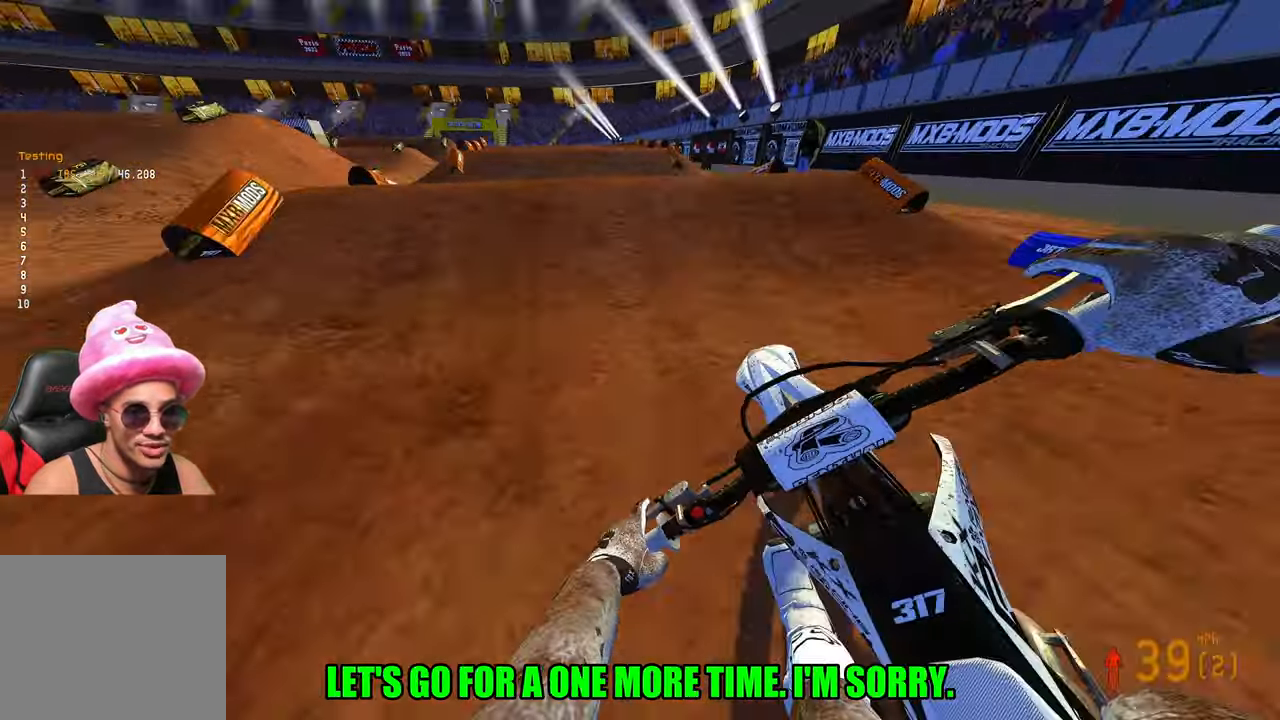
{"buttons": ["R2"], "left_stick": "down", "right_stick": "up", "events": [[100, "R2", "up"], [133, "R3", "down"], [133, "right_stick", "down-left"], [183, "left_stick", "center"], [216, "R3", "up"], [216, "right_stick", "center"], [300, "left_stick", "down"], [333, "R2", "down"], [400, "R3", "down"], [400, "right_stick", "up-left"], [483, "R3", "up"], [483, "right_stick", "up"]]}
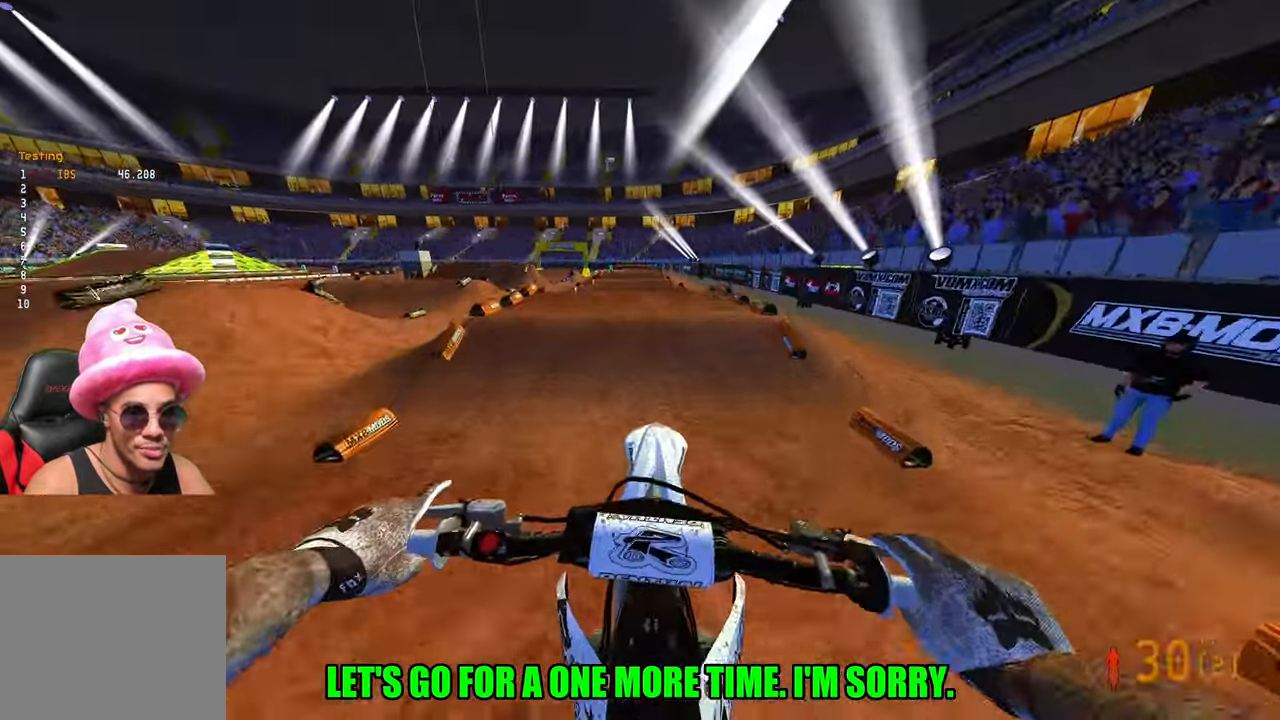
{"buttons": ["R2"], "left_stick": "down-right", "right_stick": "up", "events": [[50, "left_stick", "down-left"], [333, "left_stick", "center"], [416, "left_stick", "down-right"]]}
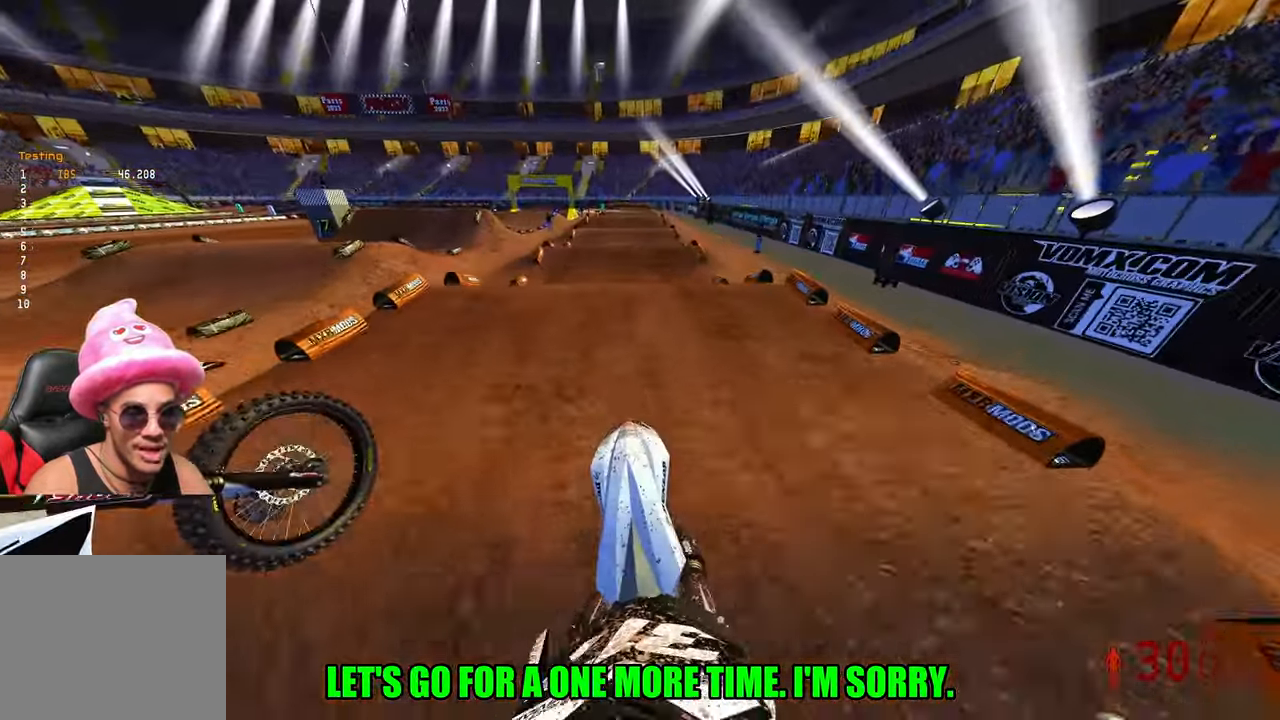
{"buttons": ["R2", "R3"], "left_stick": "down", "right_stick": "up", "events": [[200, "left_stick", "center"], [300, "left_stick", "down"], [383, "R3", "down"]]}
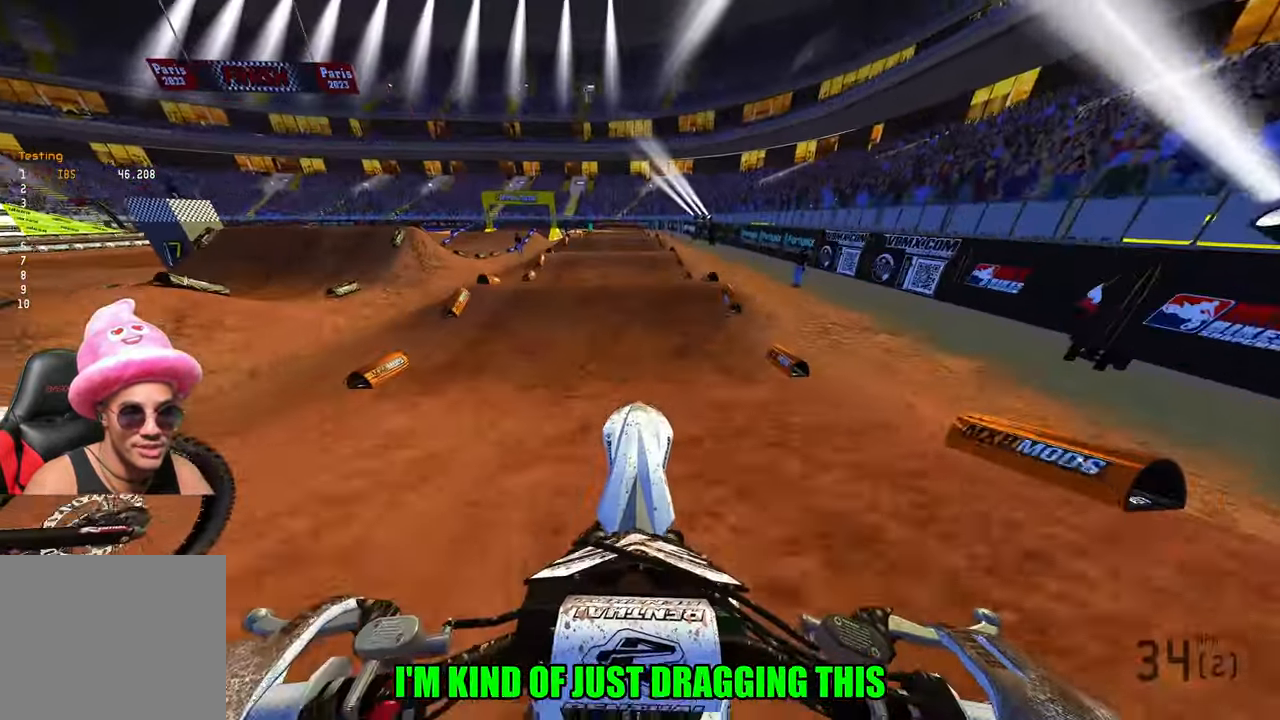
{"buttons": ["R2", "R3"], "left_stick": "center", "right_stick": "down-left", "events": [[16, "R3", "up"], [116, "left_stick", "center"], [283, "right_stick", "center"], [366, "right_stick", "down-left"], [466, "R3", "down"]]}
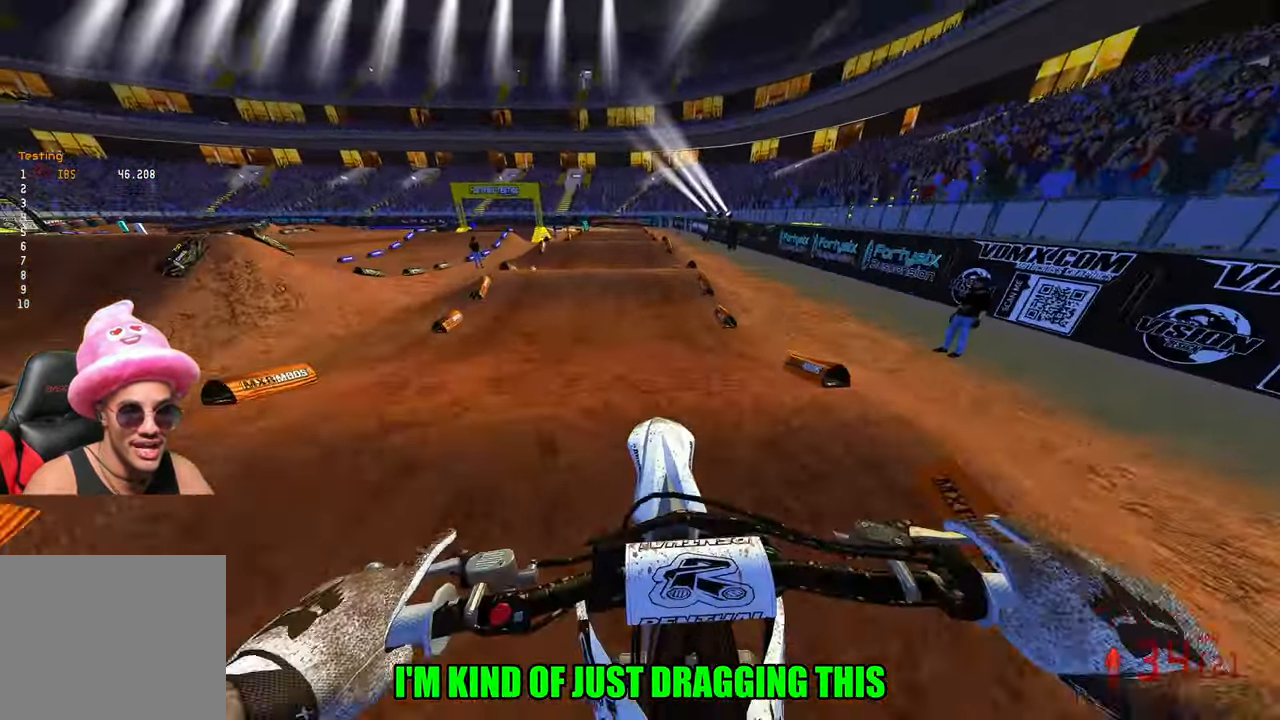
{"buttons": ["R2"], "left_stick": "center", "right_stick": "center", "events": [[66, "R3", "up"], [233, "right_stick", "center"]]}
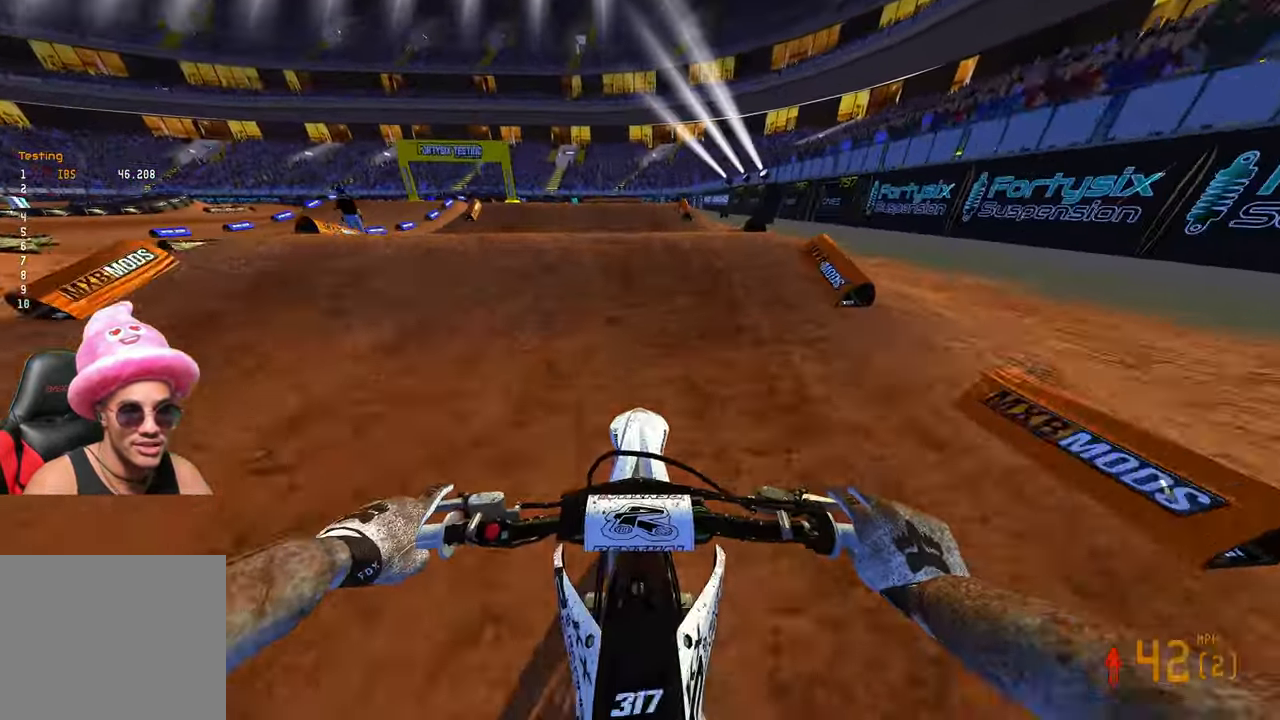
{"buttons": ["R2"], "left_stick": "right", "right_stick": "center", "events": [[66, "right_stick", "up"], [166, "left_stick", "left"], [183, "R3", "down"], [283, "R3", "up"], [316, "left_stick", "center"], [416, "left_stick", "right"], [483, "right_stick", "center"]]}
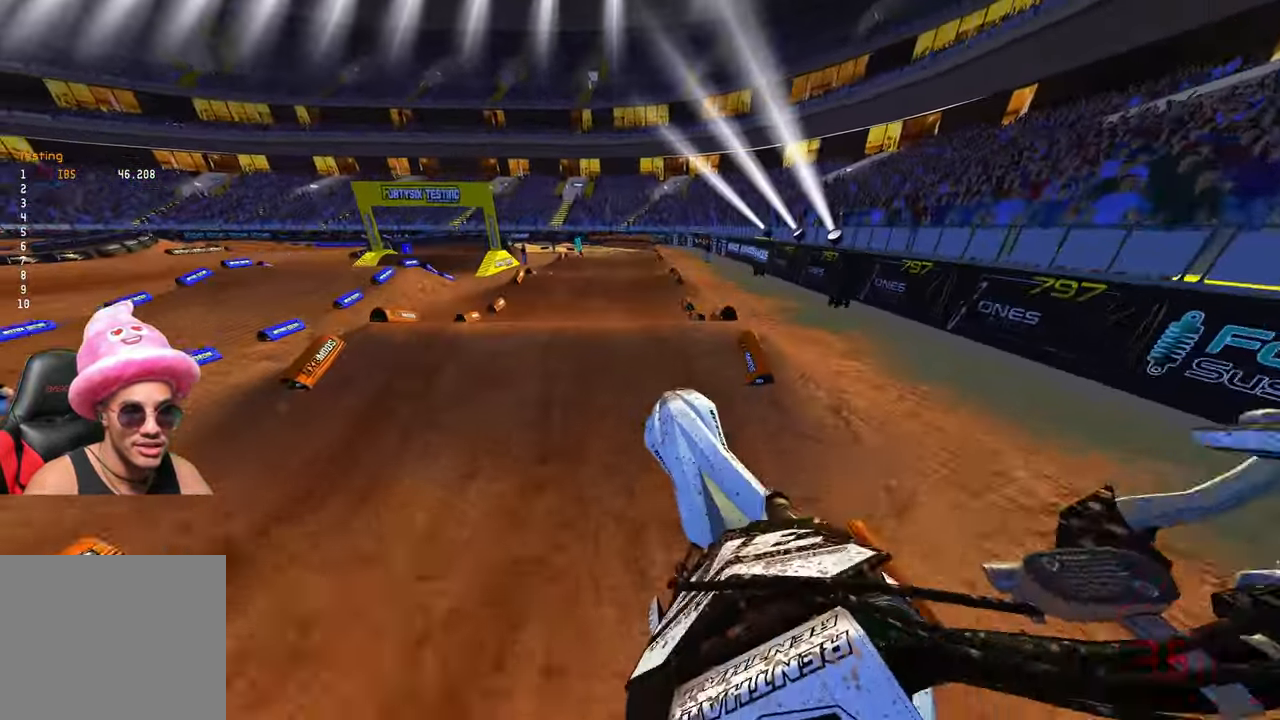
{"buttons": ["R2"], "left_stick": "center", "right_stick": "up", "events": [[133, "right_stick", "down-left"], [266, "R3", "down"], [266, "left_stick", "center"], [350, "right_stick", "center"], [366, "R3", "up"], [400, "right_stick", "up"]]}
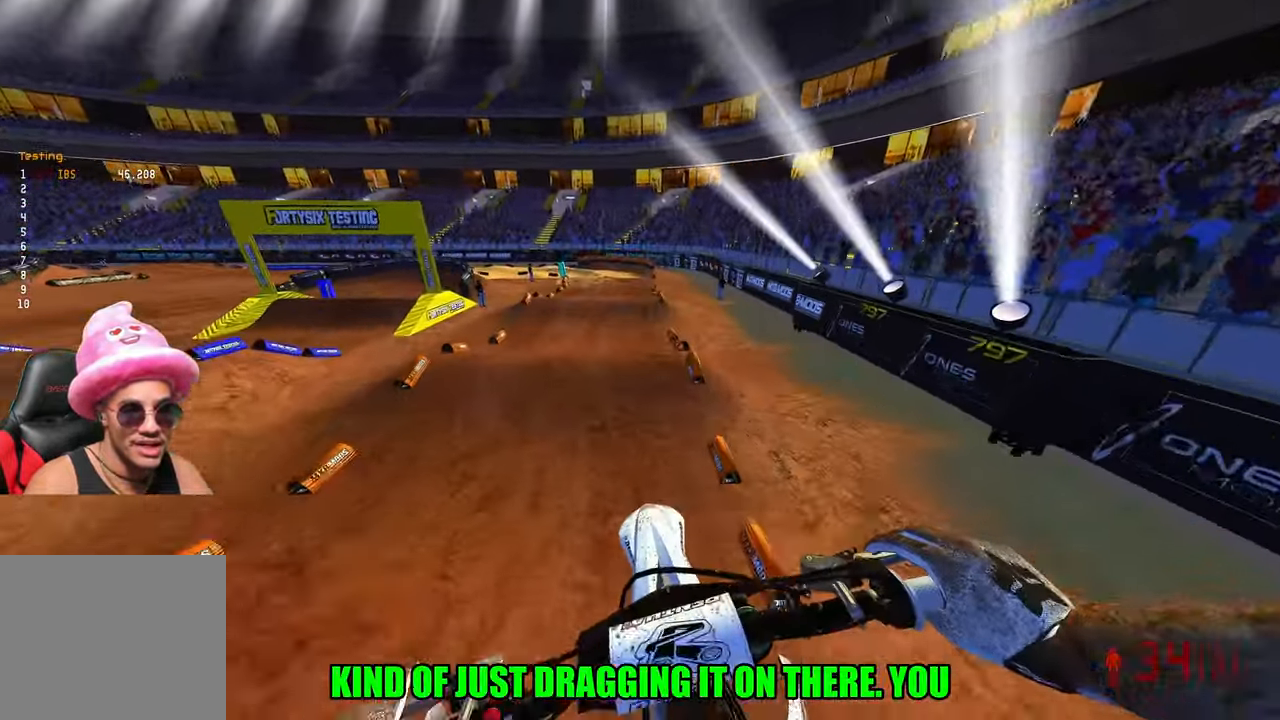
{"buttons": ["R2"], "left_stick": "up-left", "right_stick": "up", "events": [[300, "left_stick", "up-left"]]}
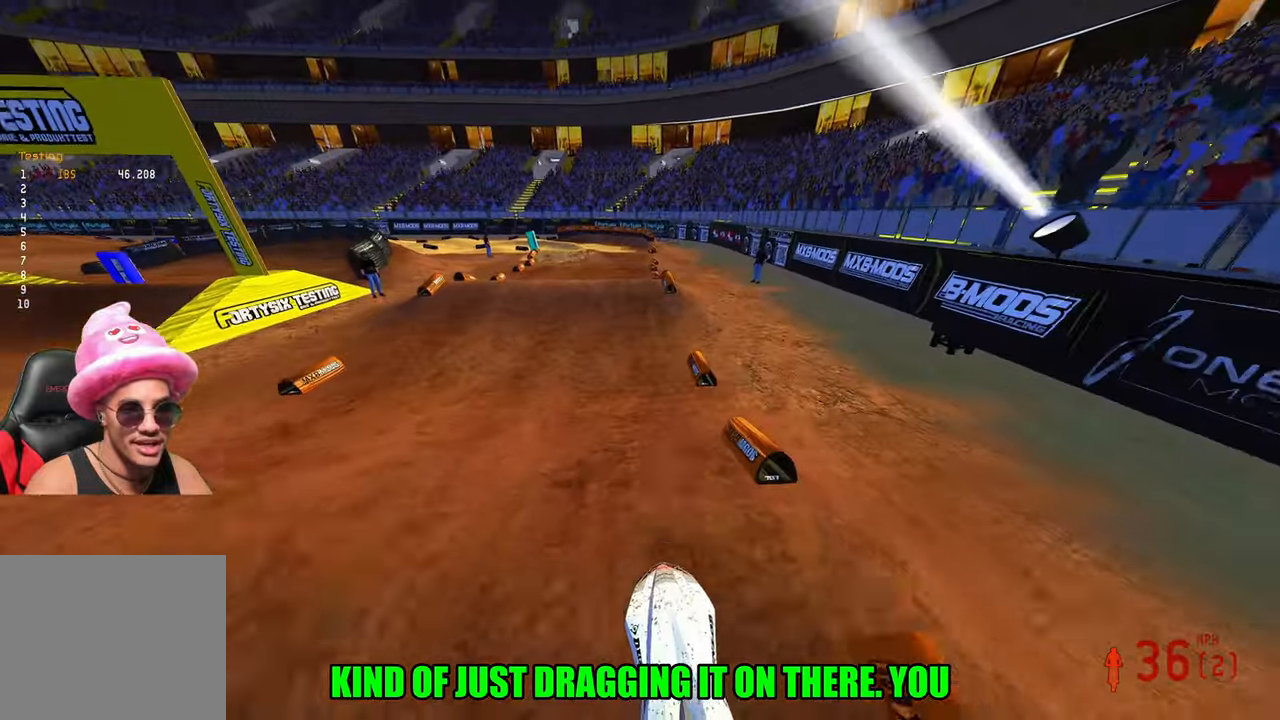
{"buttons": ["R2"], "left_stick": "up-left", "right_stick": "up", "events": [[50, "right_stick", "center"], [250, "R2", "up"], [417, "right_stick", "up"], [433, "R2", "down"]]}
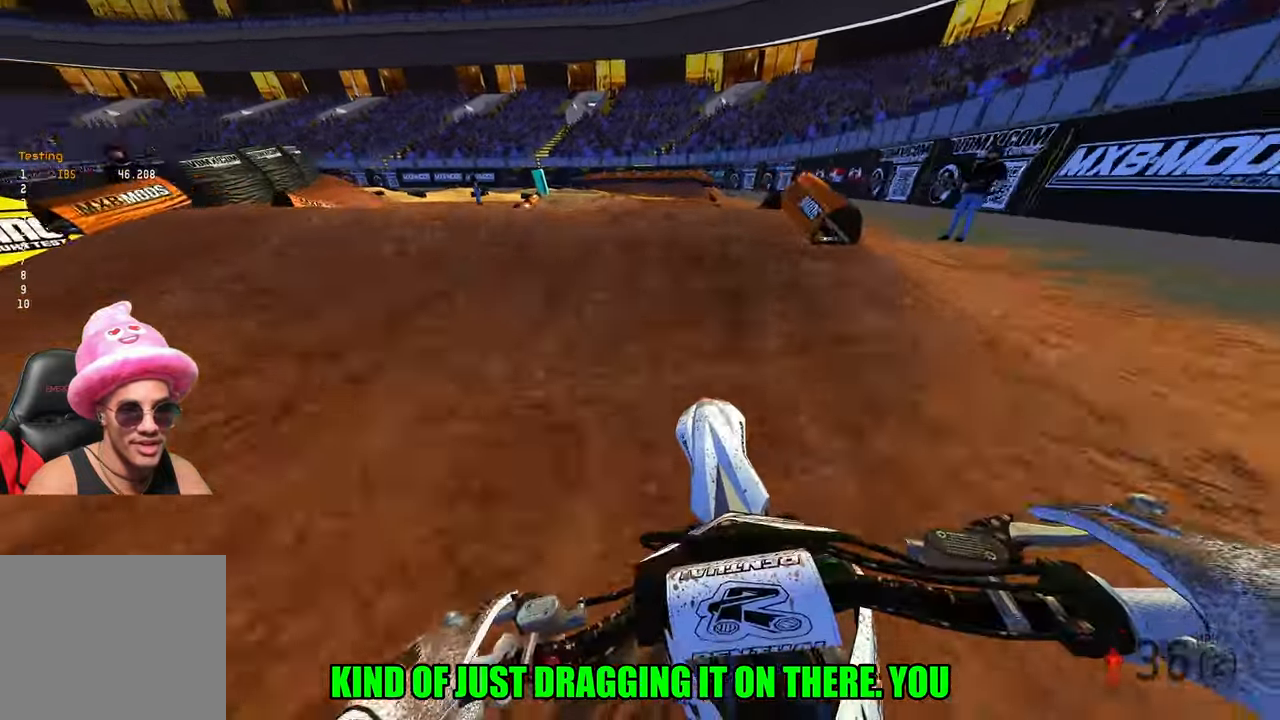
{"buttons": ["R2"], "left_stick": "up-left", "right_stick": "up", "events": [[50, "R2", "up"], [250, "R2", "down"]]}
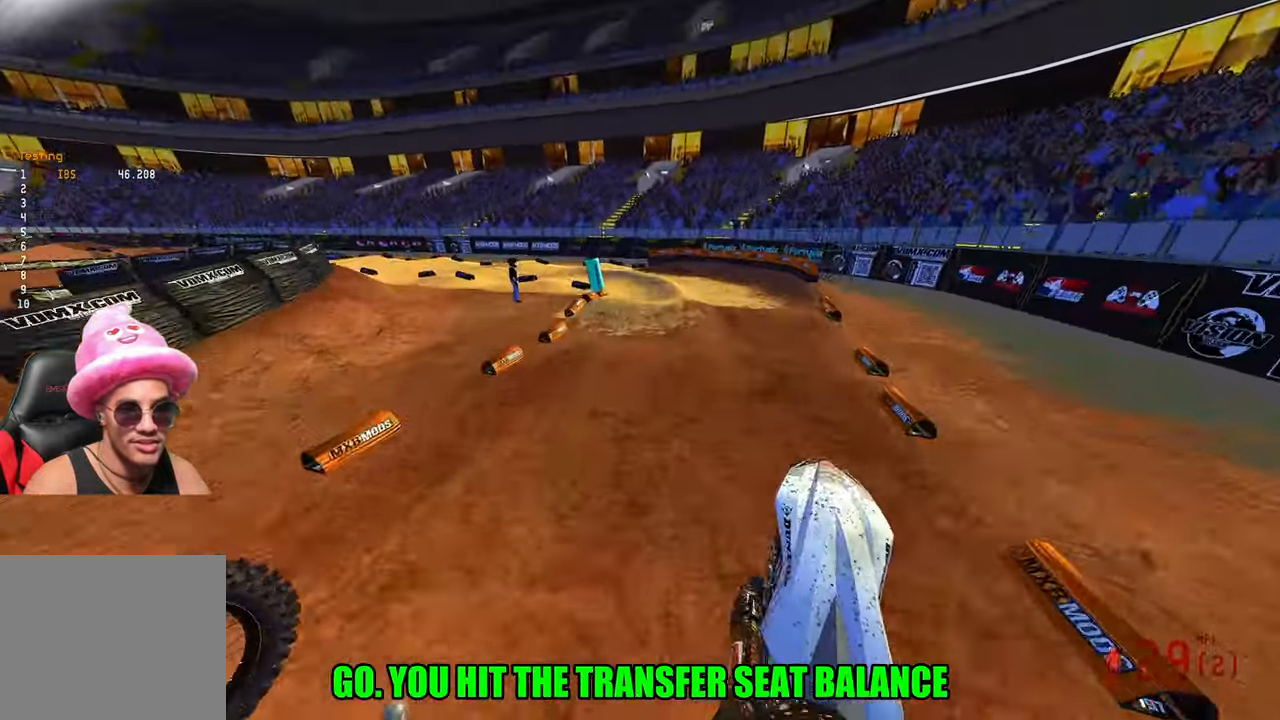
{"buttons": ["R2"], "left_stick": "up-left", "right_stick": "up", "events": [[367, "R3", "down"], [467, "R3", "up"]]}
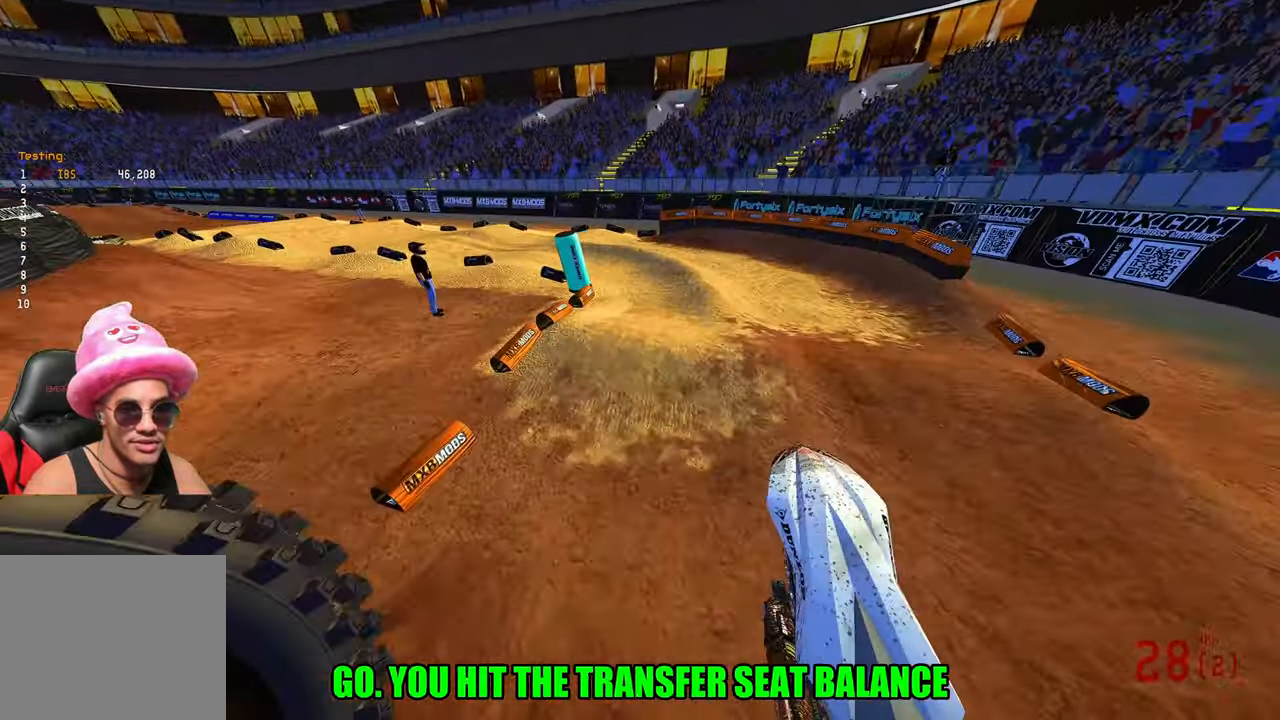
{"buttons": ["R2"], "left_stick": "up-left", "right_stick": "up", "events": [[17, "right_stick", "center"], [100, "right_stick", "down"], [300, "right_stick", "center"], [450, "right_stick", "up"]]}
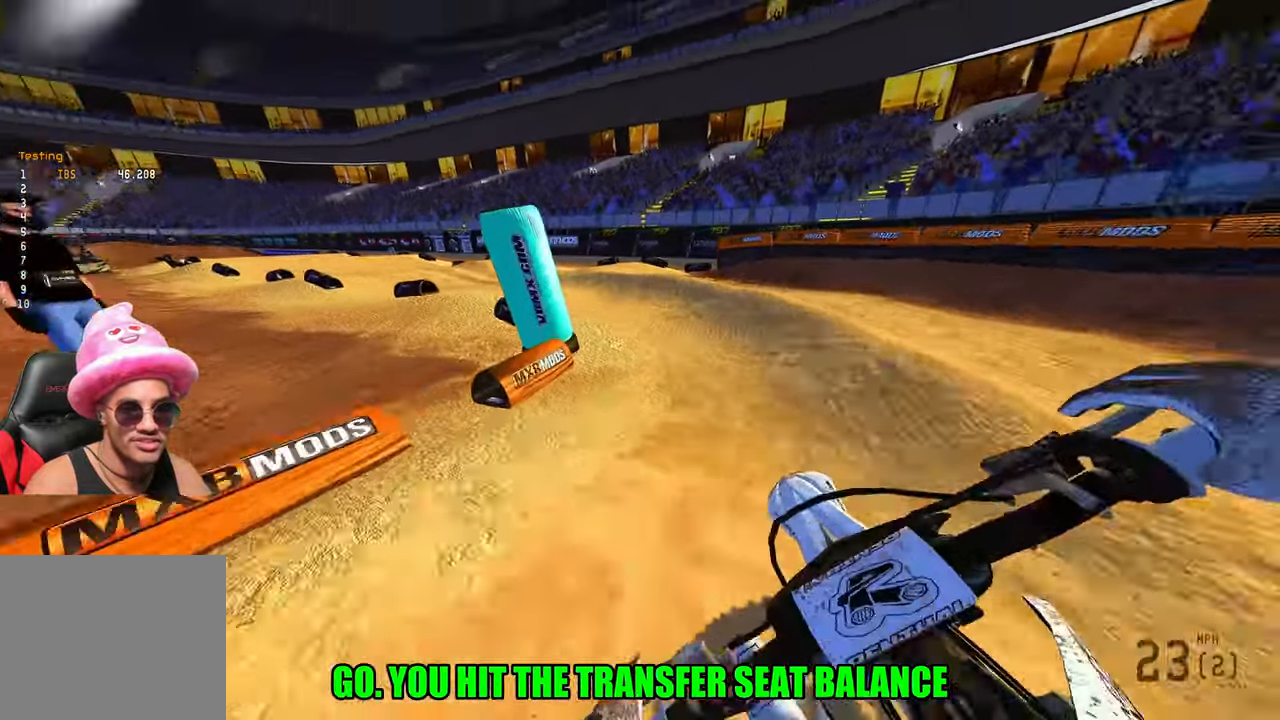
{"buttons": ["R2"], "left_stick": "up-left", "right_stick": "up", "events": [[83, "R2", "up"], [167, "R2", "down"]]}
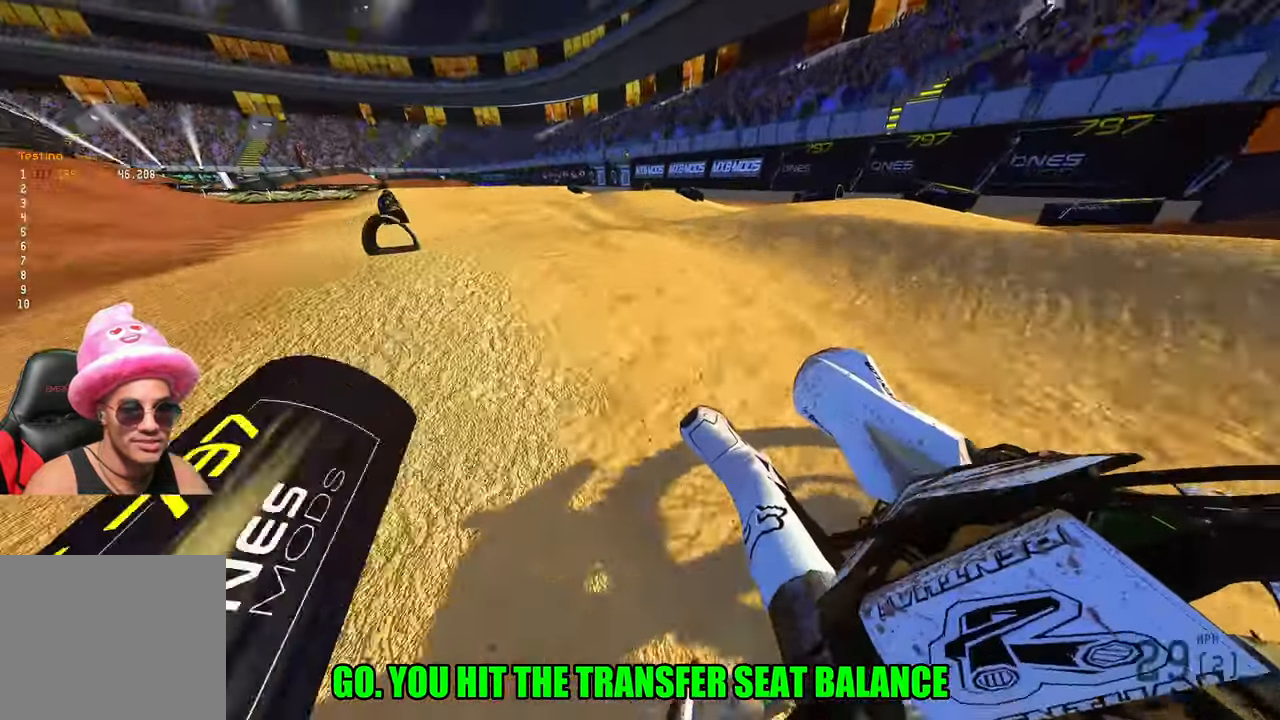
{"buttons": ["R2", "R3"], "left_stick": "up-left", "right_stick": "down", "events": [[367, "right_stick", "center"], [400, "R3", "down"], [483, "right_stick", "down"]]}
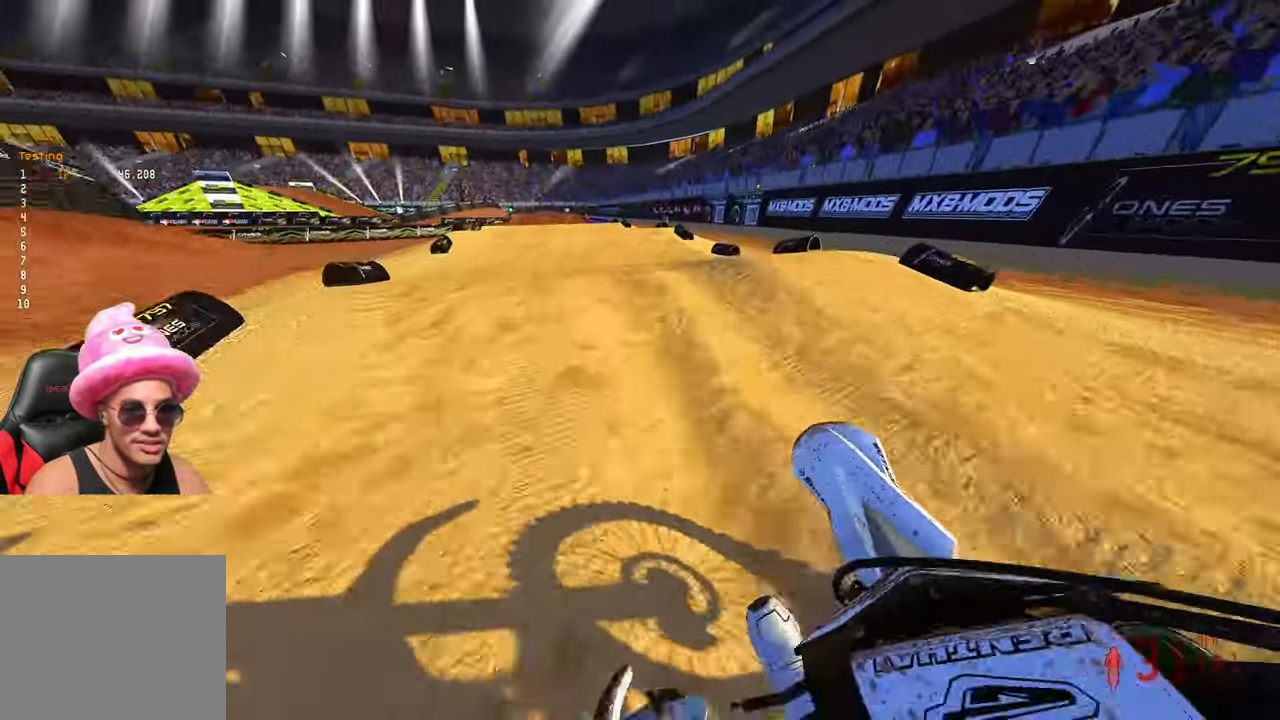
{"buttons": ["R2"], "left_stick": "up", "right_stick": "up", "events": [[17, "R3", "up"], [133, "right_stick", "center"], [200, "right_stick", "up"], [367, "left_stick", "up"]]}